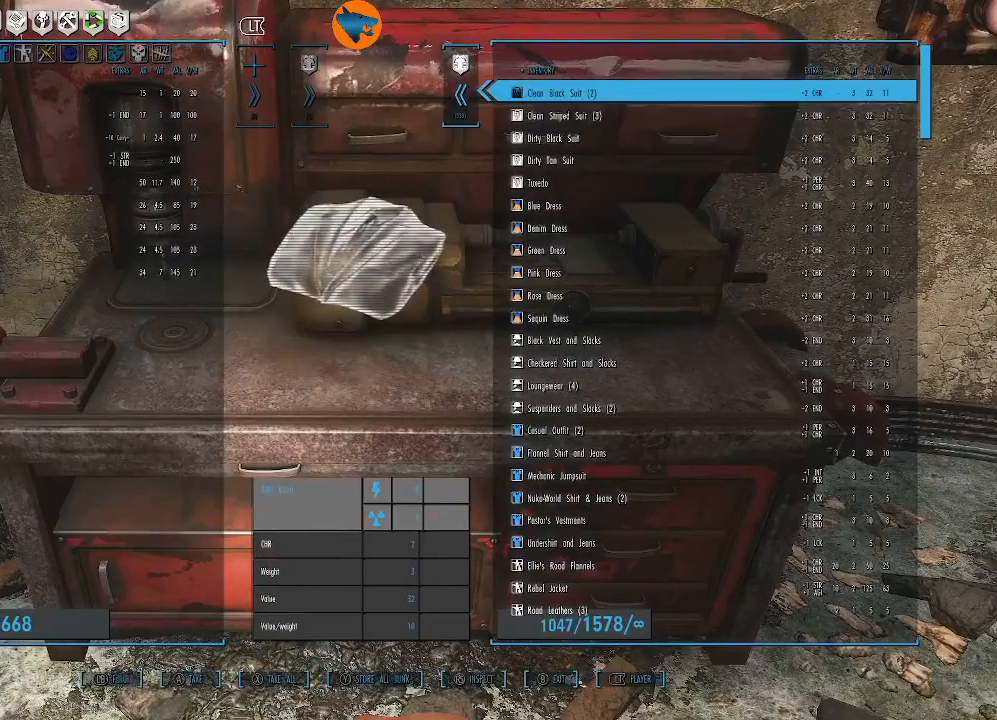
Gameplay with a controller (Xbox layout); each line is a JSON object with the inputs held at the frame after it. "events" lists button and stick changes between this image and that frame as [ms after this image, input, new state], when the widget could be followed in between.
{"buttons": ["DPAD_LEFT"], "left_stick": "center", "right_stick": "center", "events": [[467, "DPAD_LEFT", "down"]]}
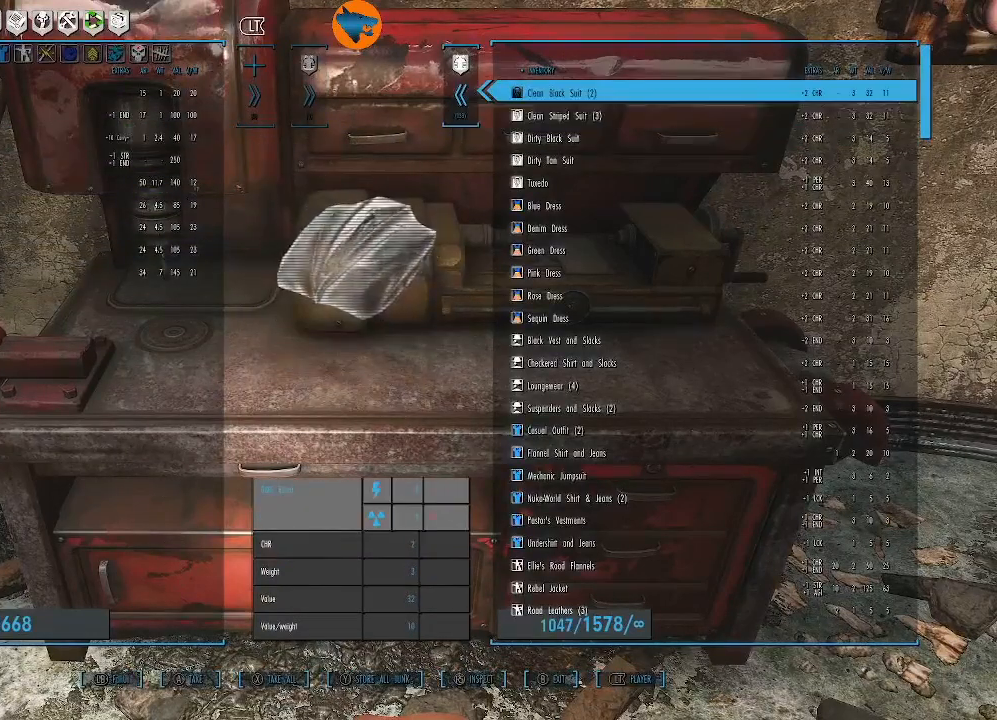
{"buttons": [], "left_stick": "center", "right_stick": "center", "events": [[100, "DPAD_LEFT", "up"], [433, "DPAD_LEFT", "down"], [467, "DPAD_LEFT", "up"]]}
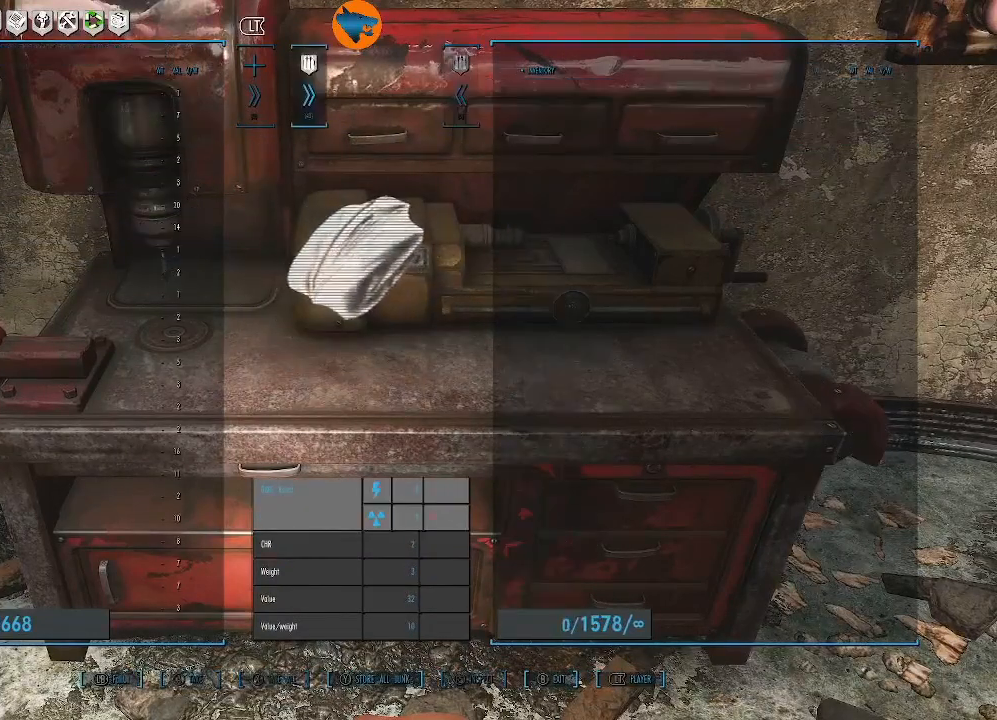
{"buttons": [], "left_stick": "center", "right_stick": "center", "events": []}
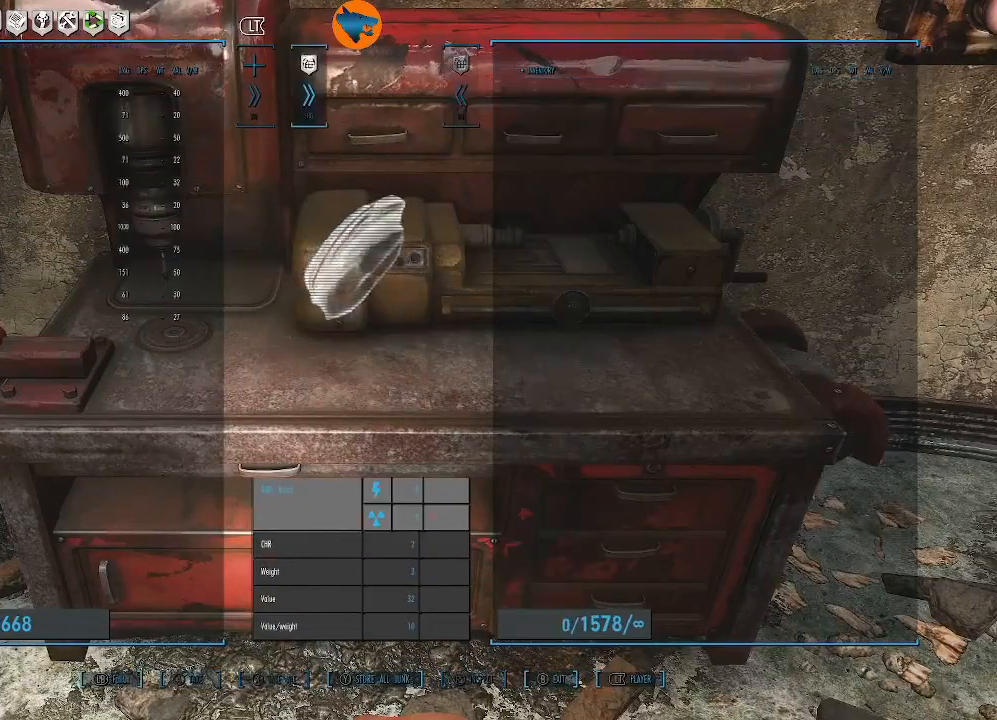
{"buttons": [], "left_stick": "center", "right_stick": "center", "events": [[333, "DPAD_LEFT", "down"], [400, "DPAD_LEFT", "up"]]}
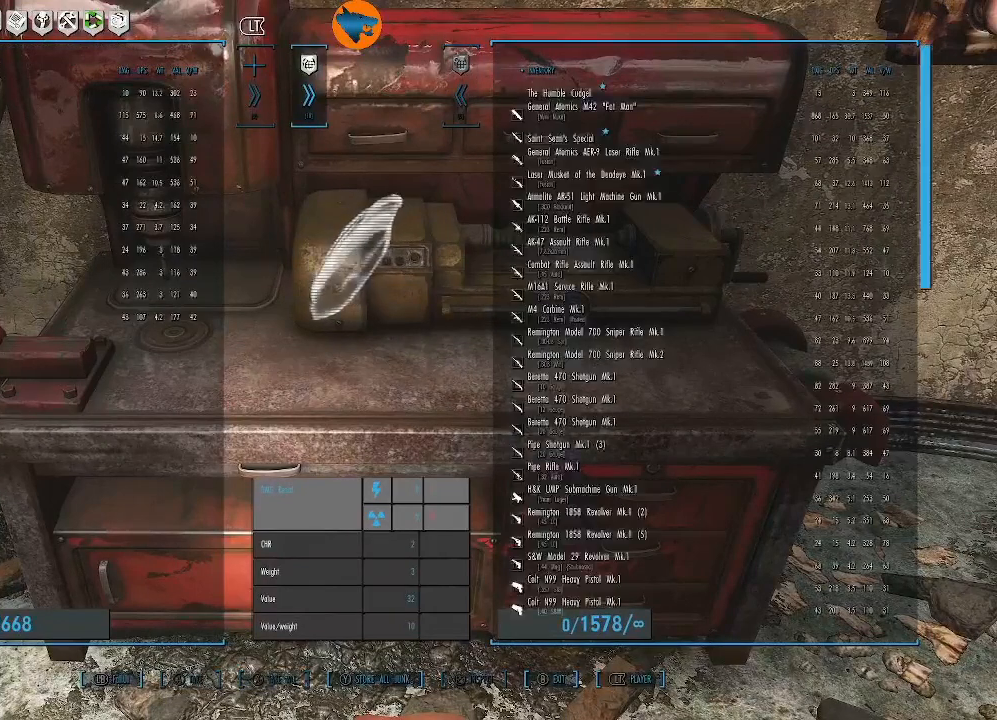
{"buttons": [], "left_stick": "center", "right_stick": "center", "events": []}
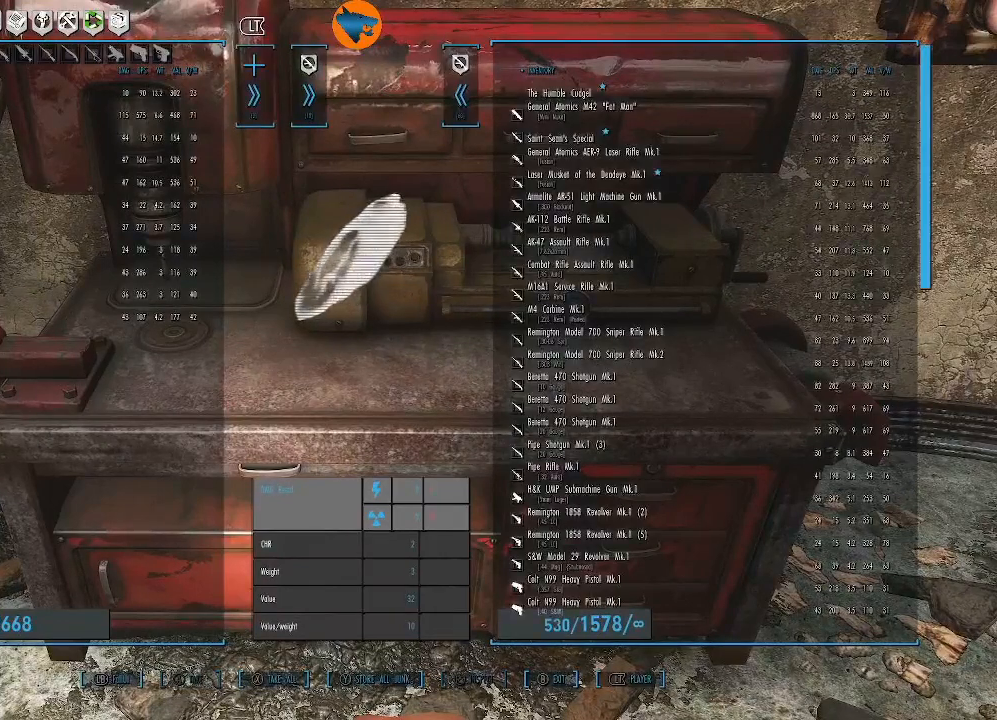
{"buttons": [], "left_stick": "center", "right_stick": "center", "events": [[167, "R2", "down"], [267, "R2", "up"]]}
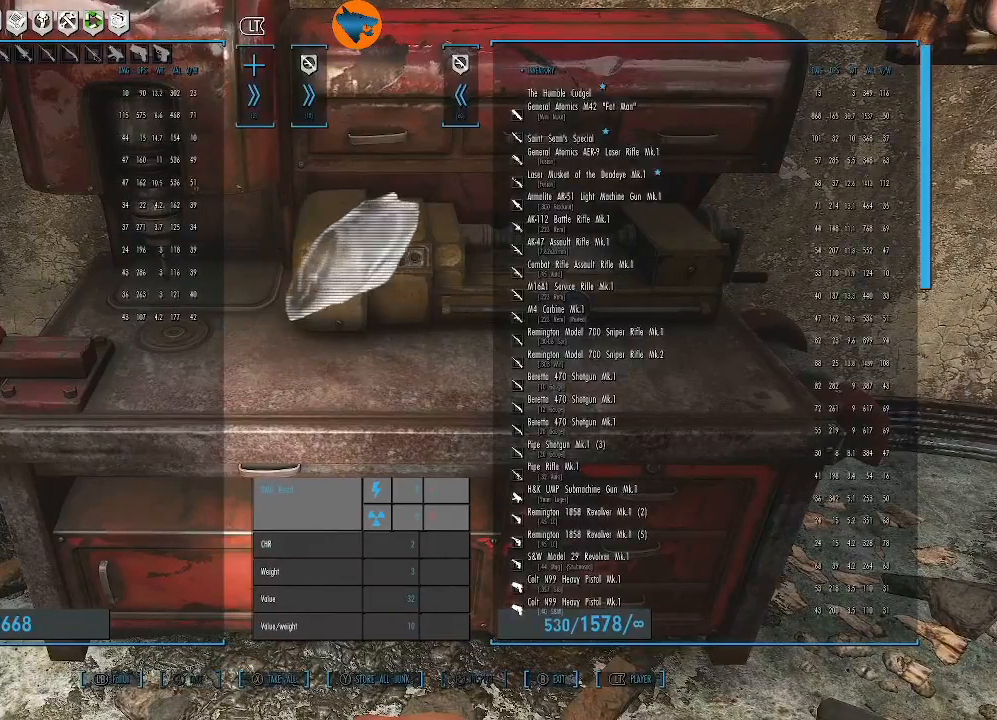
{"buttons": [], "left_stick": "center", "right_stick": "center", "events": []}
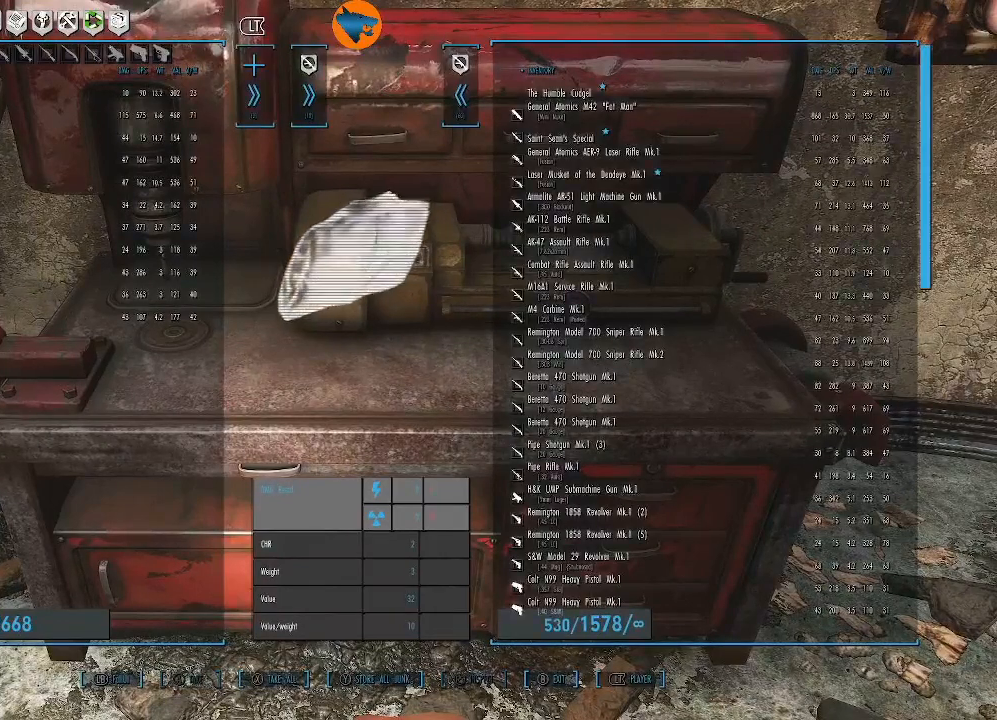
{"buttons": [], "left_stick": "center", "right_stick": "center", "events": [[67, "DPAD_DOWN", "down"], [200, "DPAD_DOWN", "up"]]}
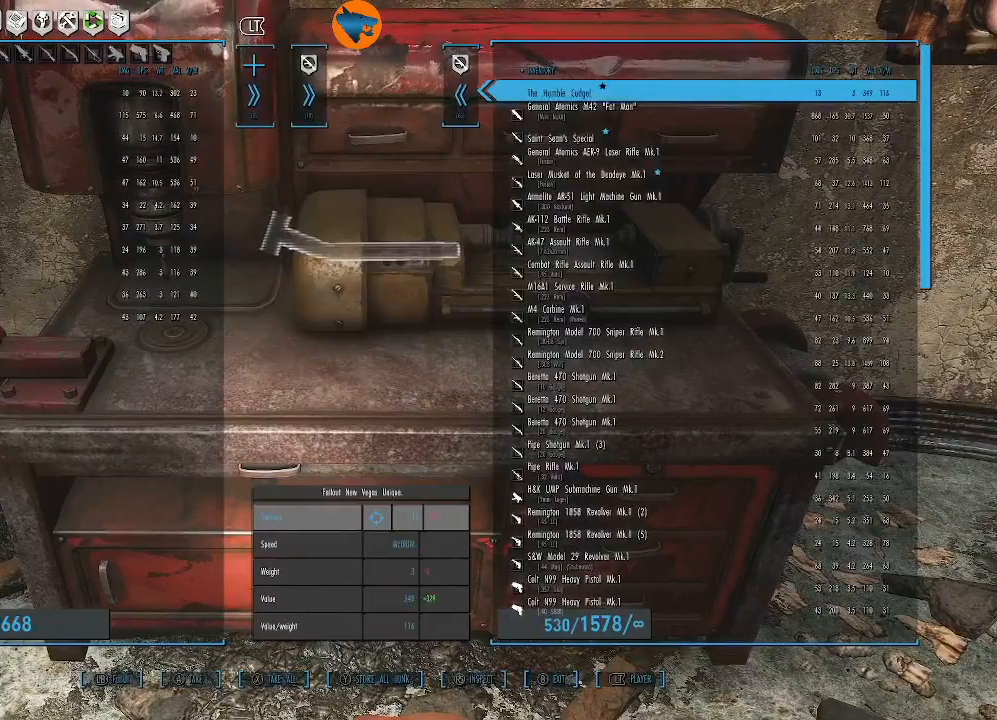
{"buttons": [], "left_stick": "center", "right_stick": "center", "events": []}
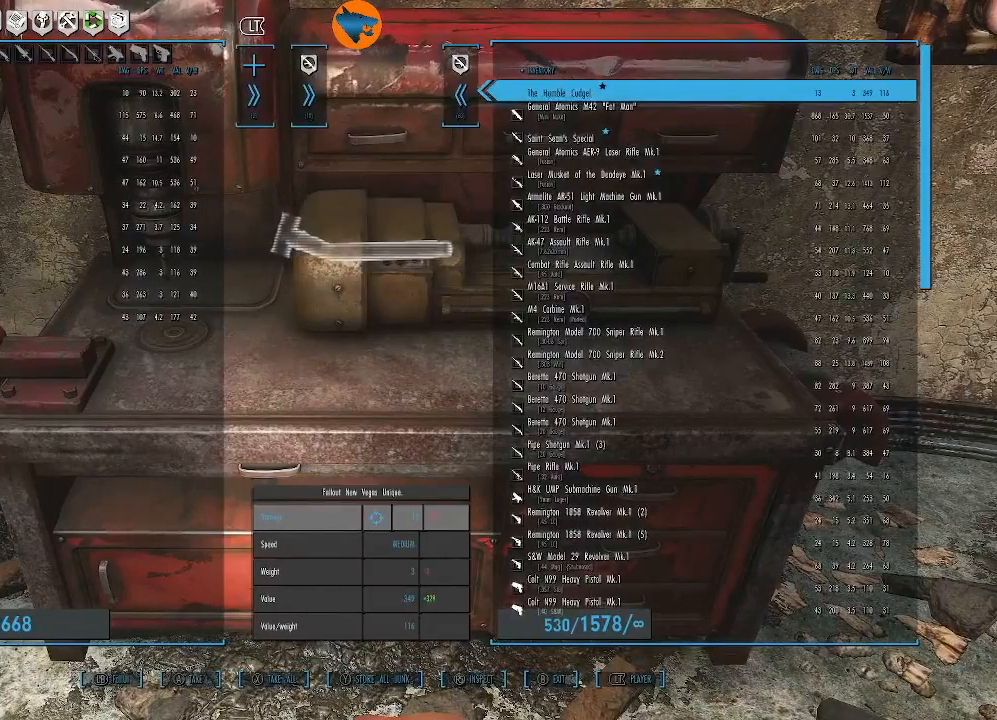
{"buttons": [], "left_stick": "center", "right_stick": "center", "events": []}
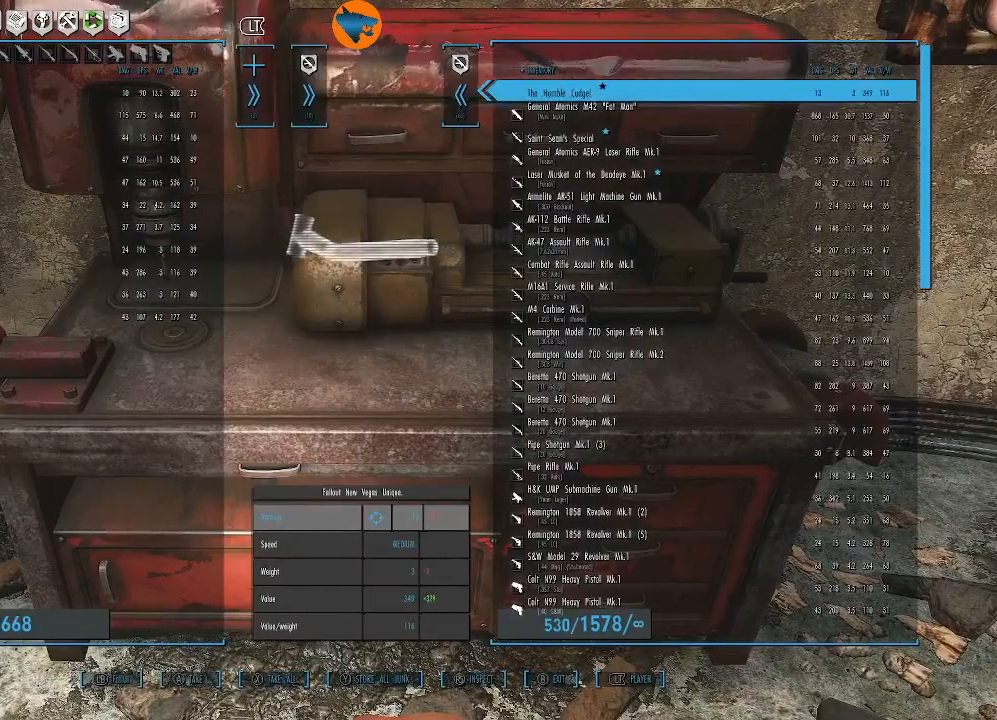
{"buttons": [], "left_stick": "center", "right_stick": "center", "events": [[400, "DPAD_DOWN", "down"], [500, "DPAD_DOWN", "up"]]}
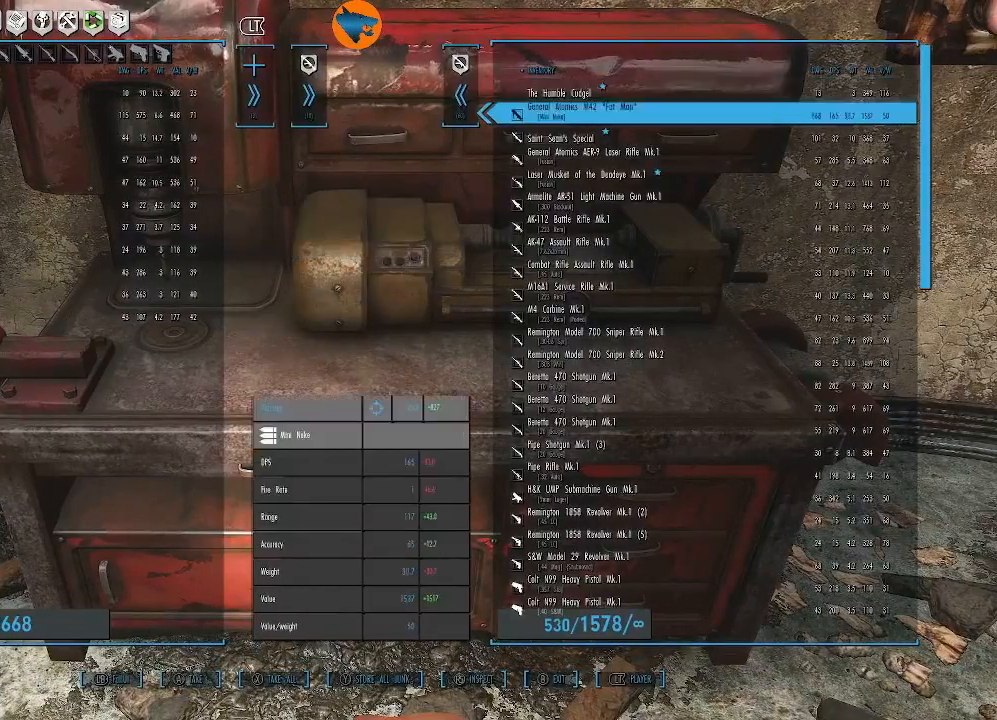
{"buttons": [], "left_stick": "center", "right_stick": "center", "events": [[200, "DPAD_UP", "down"], [300, "DPAD_UP", "up"]]}
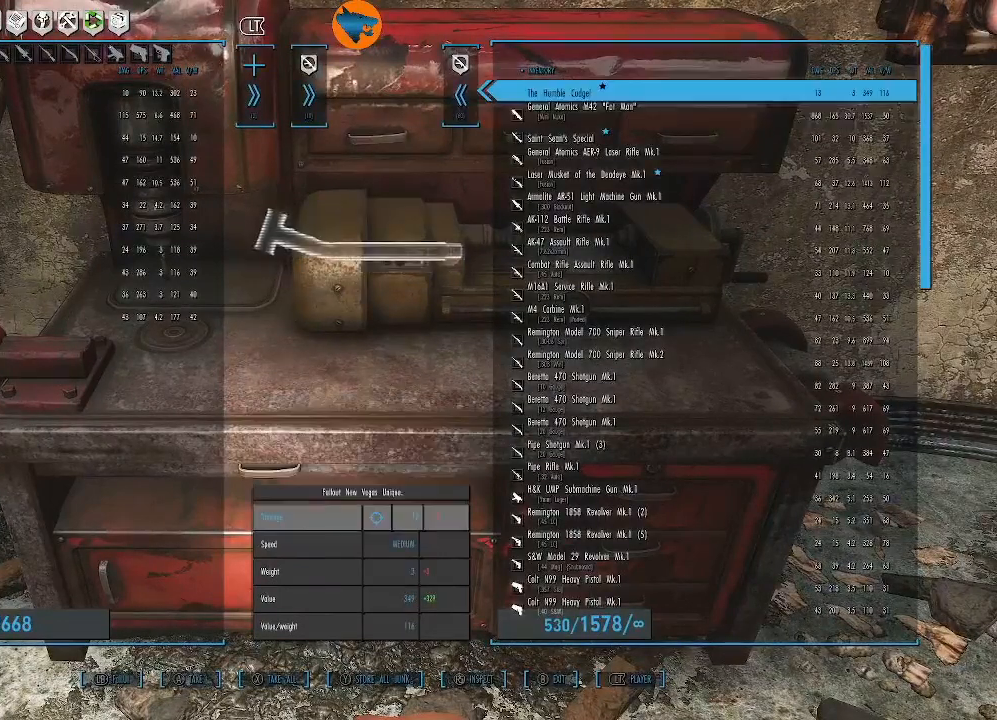
{"buttons": [], "left_stick": "center", "right_stick": "center", "events": [[267, "R3", "down"], [400, "R3", "up"]]}
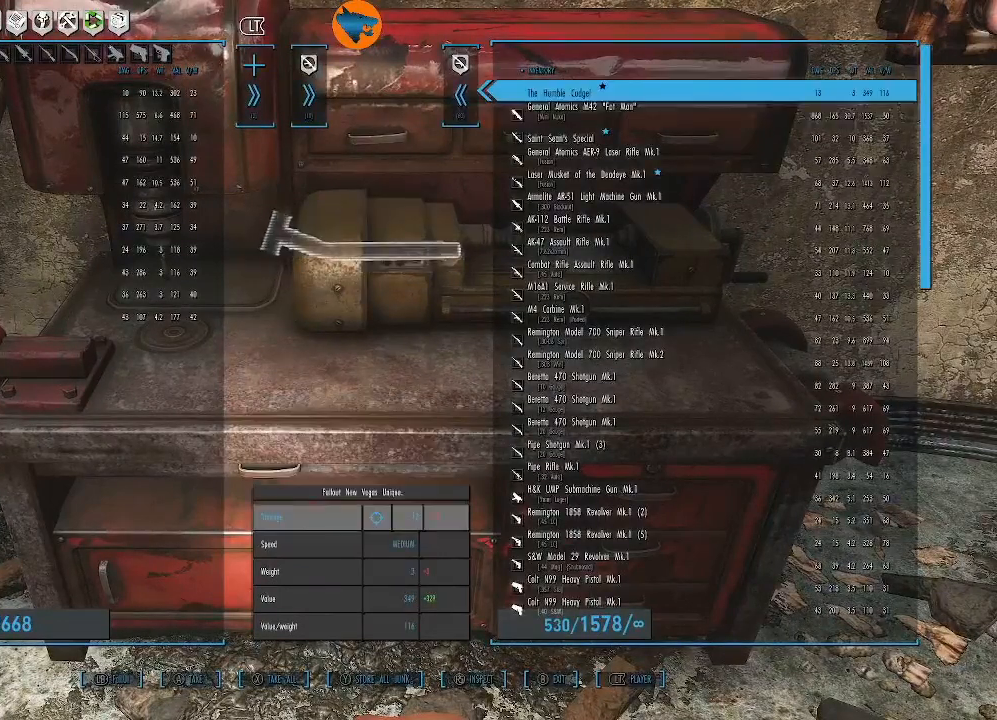
{"buttons": [], "left_stick": "center", "right_stick": "center", "events": []}
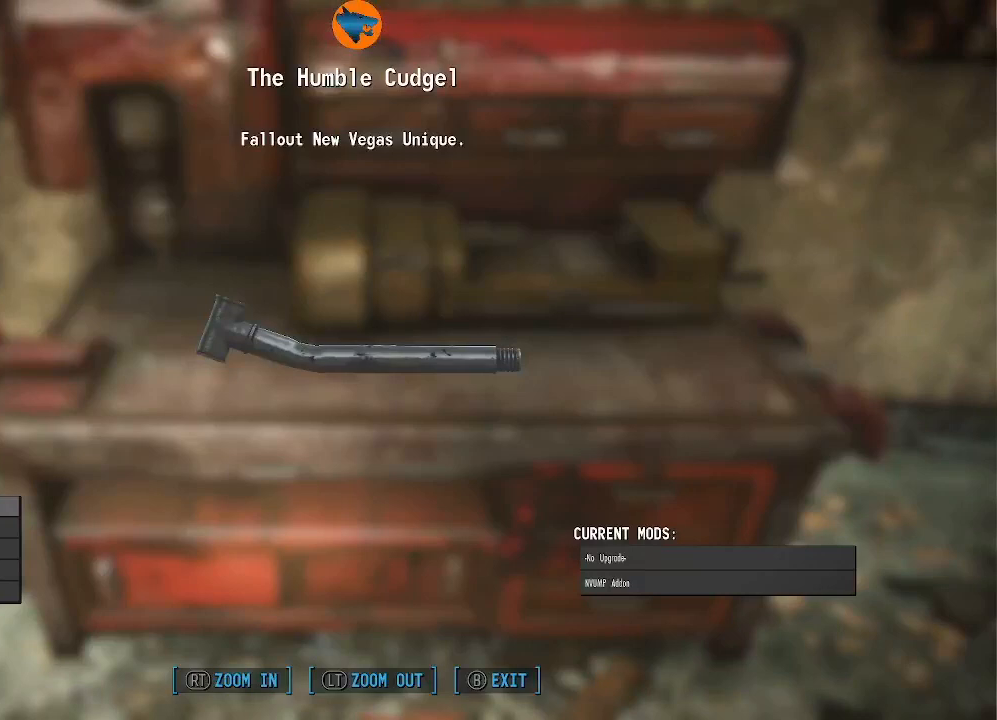
{"buttons": [], "left_stick": "center", "right_stick": "down", "events": [[233, "right_stick", "down"]]}
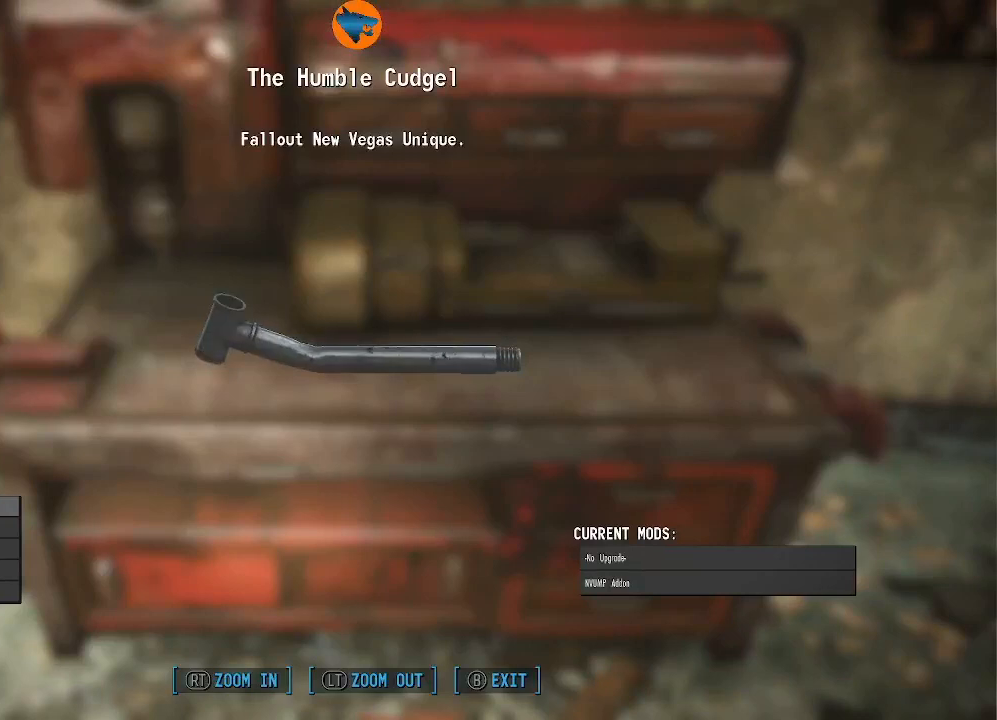
{"buttons": [], "left_stick": "center", "right_stick": "center", "events": [[200, "right_stick", "center"], [333, "B", "down"], [467, "B", "up"]]}
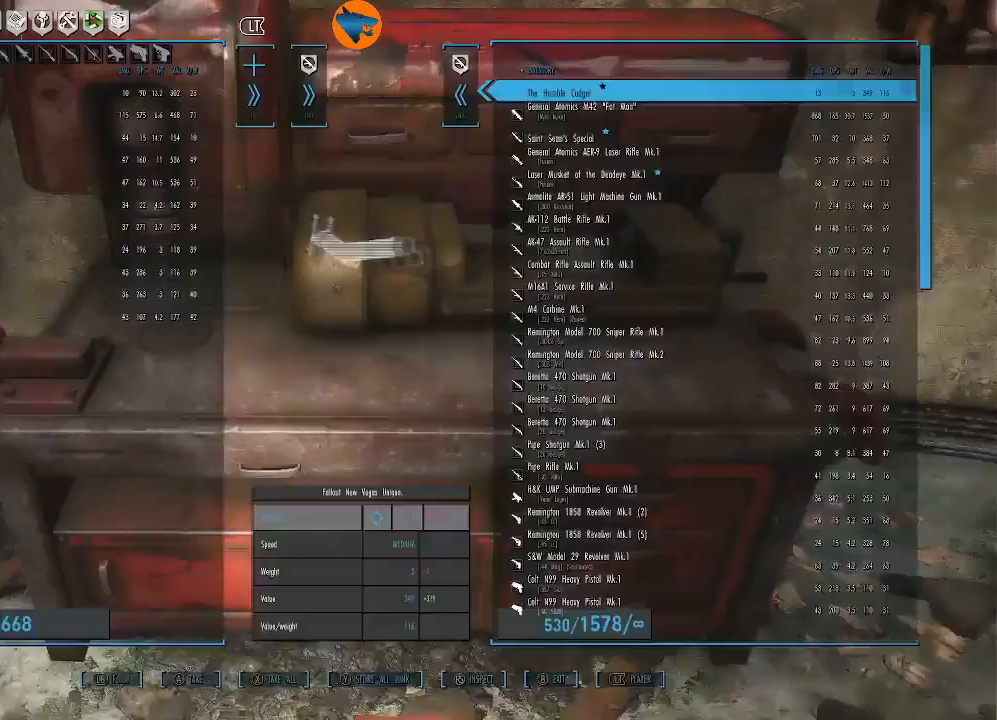
{"buttons": ["DPAD_DOWN"], "left_stick": "center", "right_stick": "center", "events": [[433, "DPAD_DOWN", "down"]]}
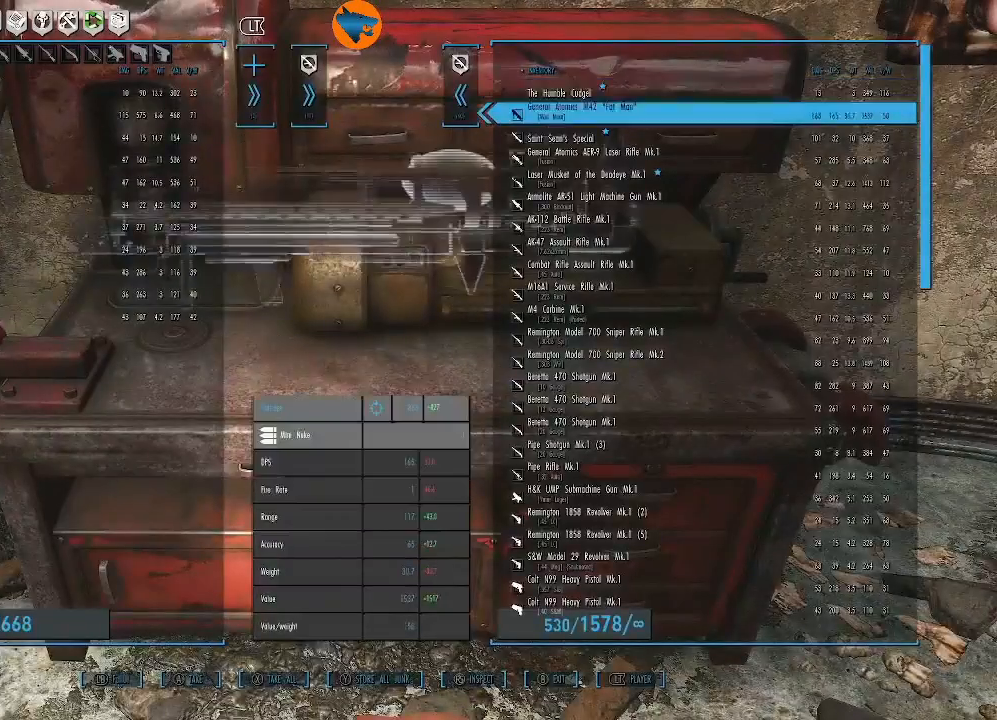
{"buttons": [], "left_stick": "center", "right_stick": "center", "events": [[67, "DPAD_DOWN", "up"]]}
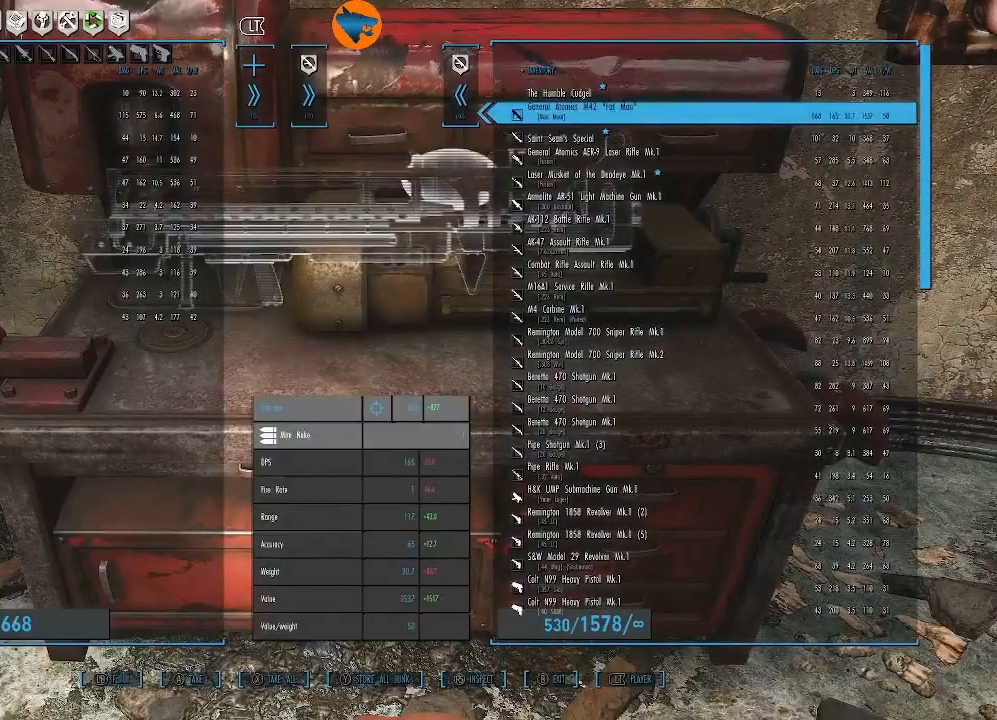
{"buttons": [], "left_stick": "center", "right_stick": "center", "events": [[33, "DPAD_UP", "down"], [100, "DPAD_UP", "up"]]}
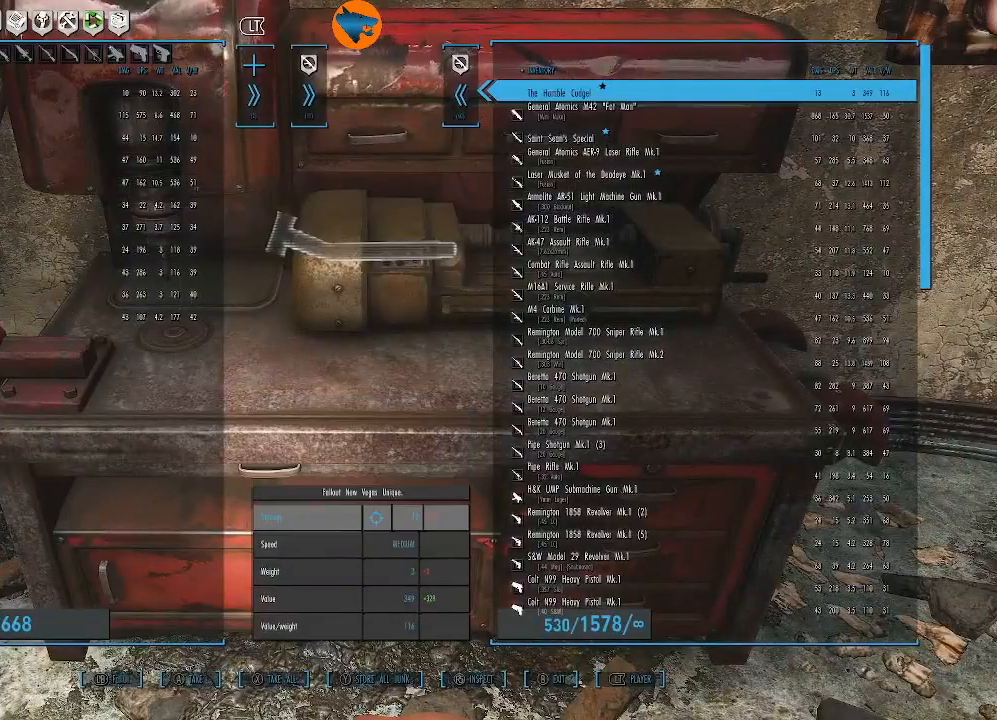
{"buttons": [], "left_stick": "center", "right_stick": "center", "events": []}
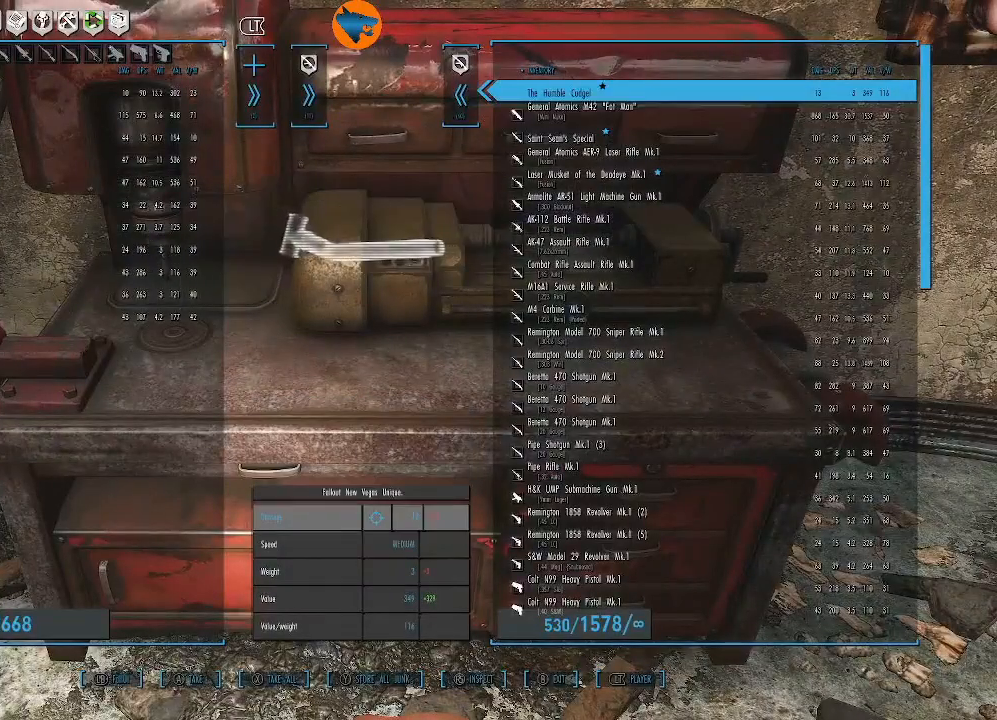
{"buttons": [], "left_stick": "center", "right_stick": "center", "events": []}
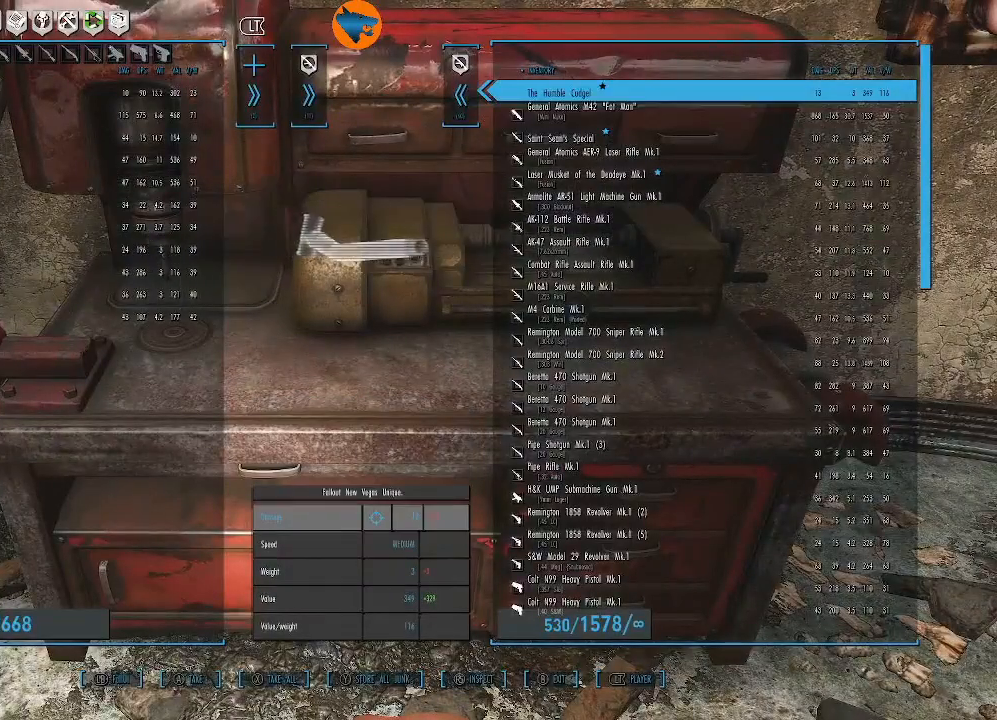
{"buttons": [], "left_stick": "center", "right_stick": "center", "events": []}
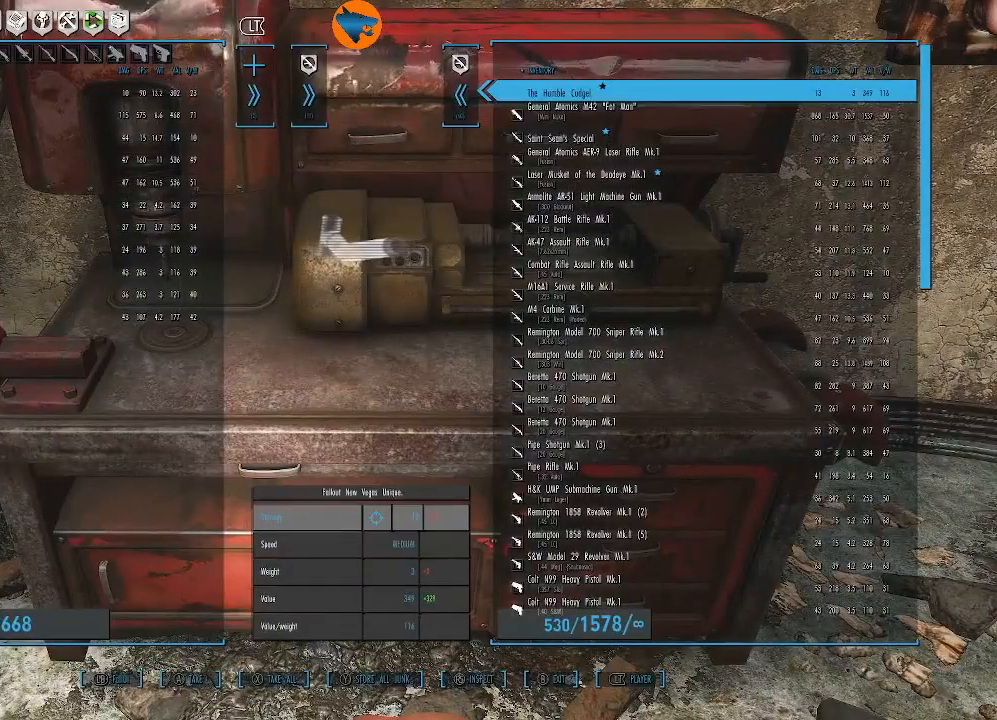
{"buttons": [], "left_stick": "center", "right_stick": "center", "events": []}
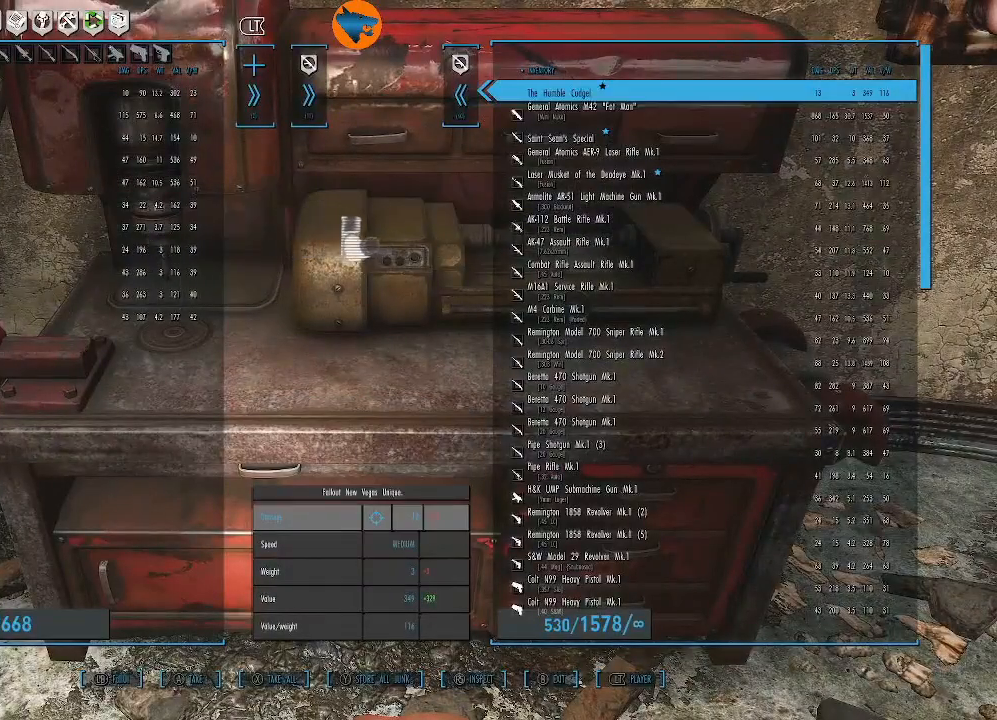
{"buttons": [], "left_stick": "center", "right_stick": "center", "events": []}
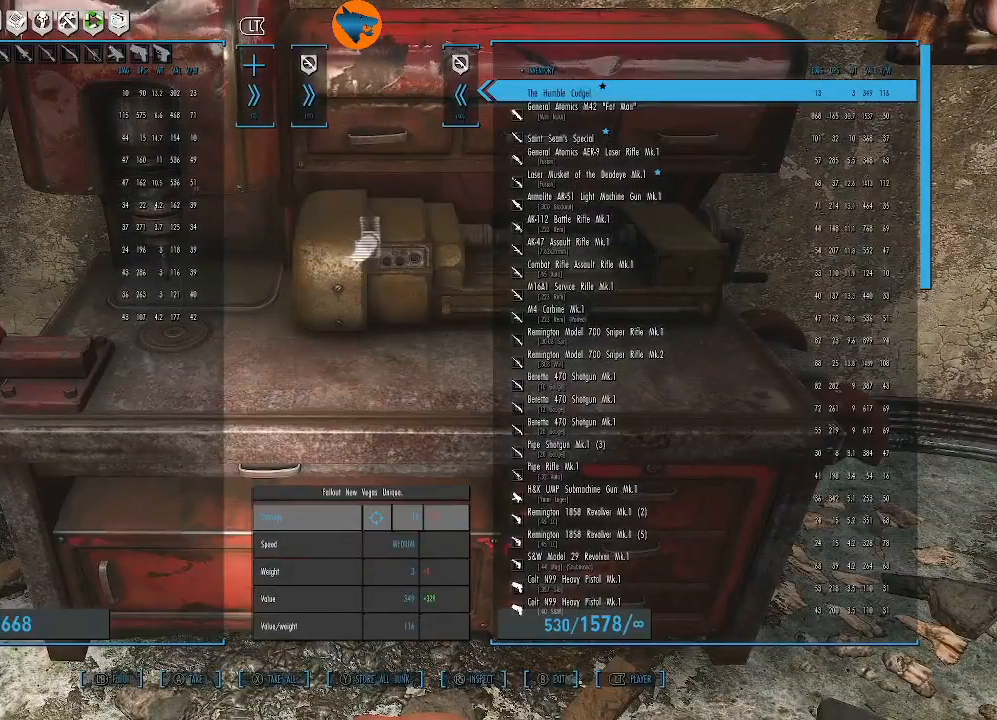
{"buttons": [], "left_stick": "center", "right_stick": "center", "events": []}
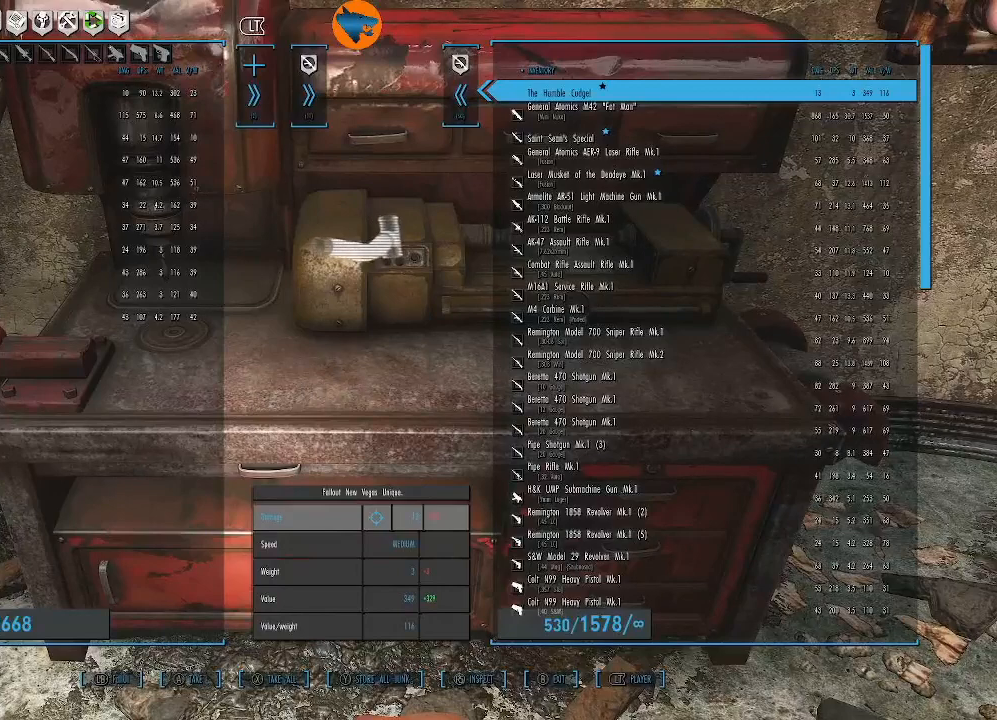
{"buttons": [], "left_stick": "center", "right_stick": "center", "events": []}
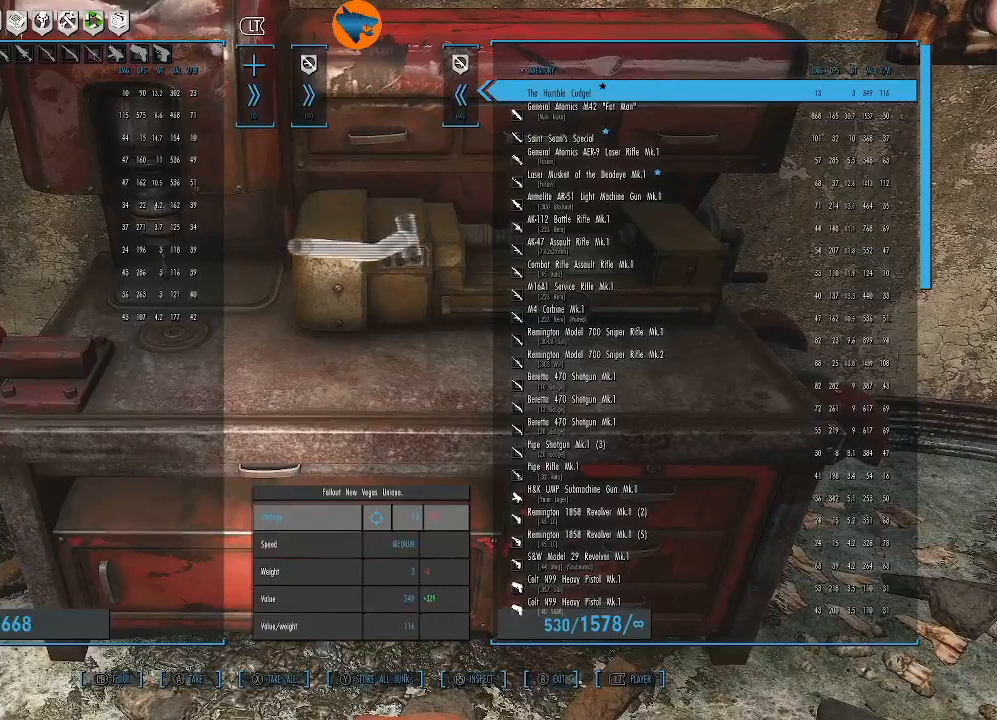
{"buttons": [], "left_stick": "center", "right_stick": "center", "events": []}
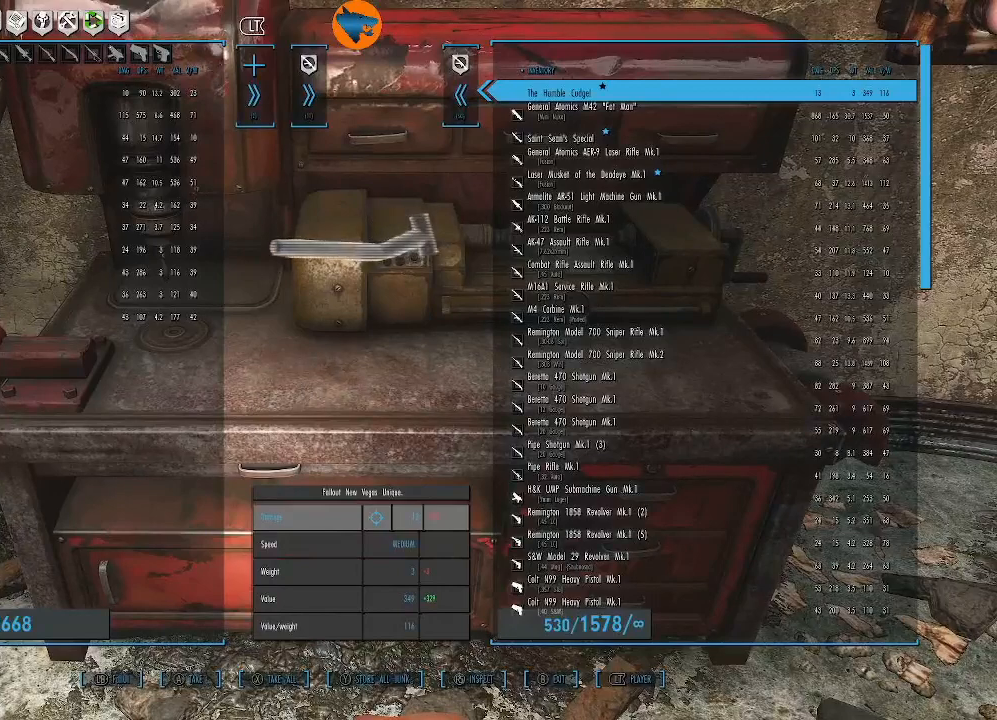
{"buttons": [], "left_stick": "center", "right_stick": "center", "events": []}
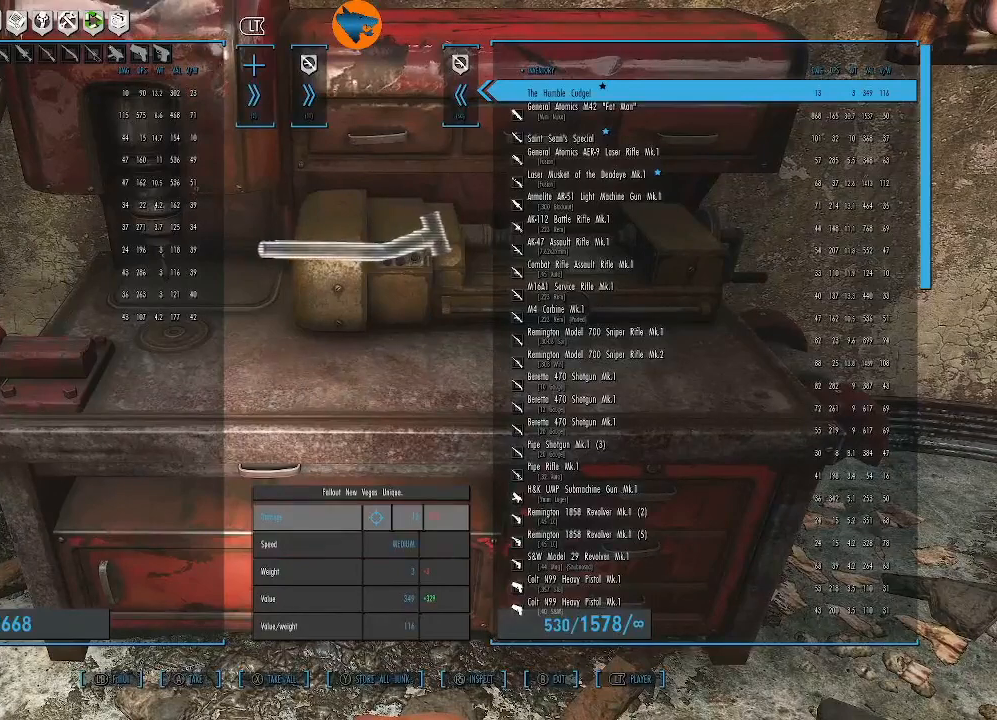
{"buttons": ["DPAD_DOWN"], "left_stick": "center", "right_stick": "center", "events": [[467, "DPAD_DOWN", "down"]]}
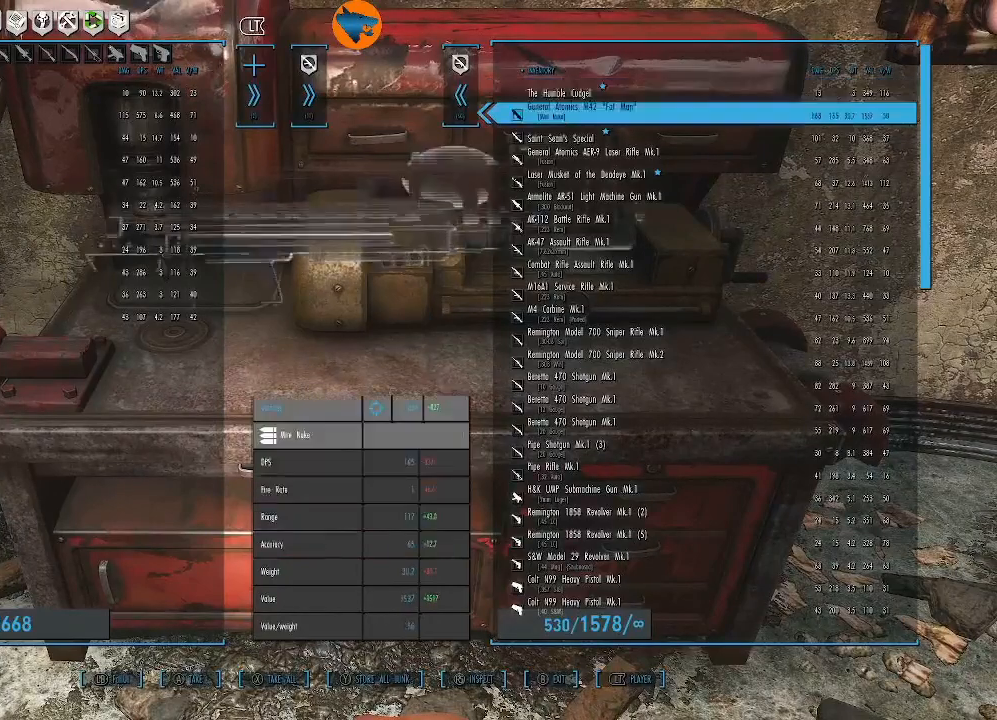
{"buttons": ["DPAD_DOWN"], "left_stick": "center", "right_stick": "center", "events": []}